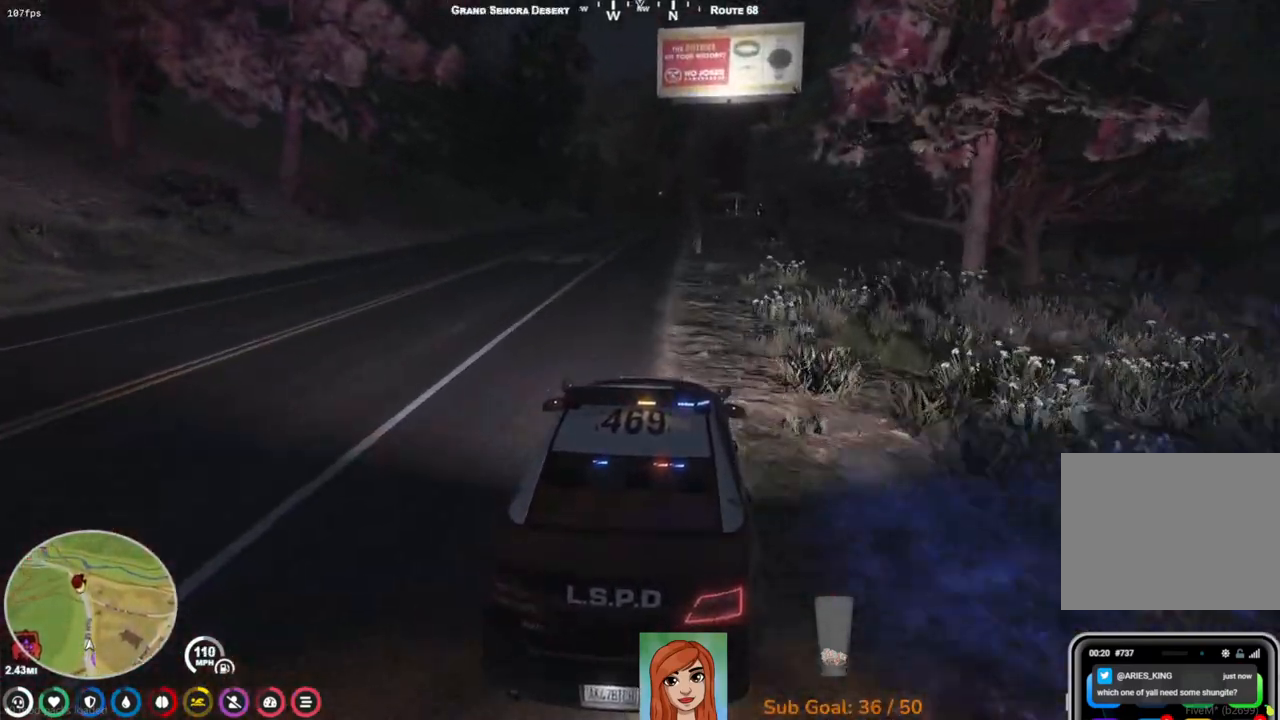
Gameplay with keyboard; each line is a JSON object with the keys held at the frame after it. "events" lists presses ("down") and releases ("up") of "a", "ctrl", "d", "e", "q", "s", "shift", "space" and "w" between this image and that frame as [ms after this image, input, new state], when the widget could be followed in between. No other keys are recorded. Mouse input is not recorded.
{"keys": ["w"], "events": [[17, "a", "up"]]}
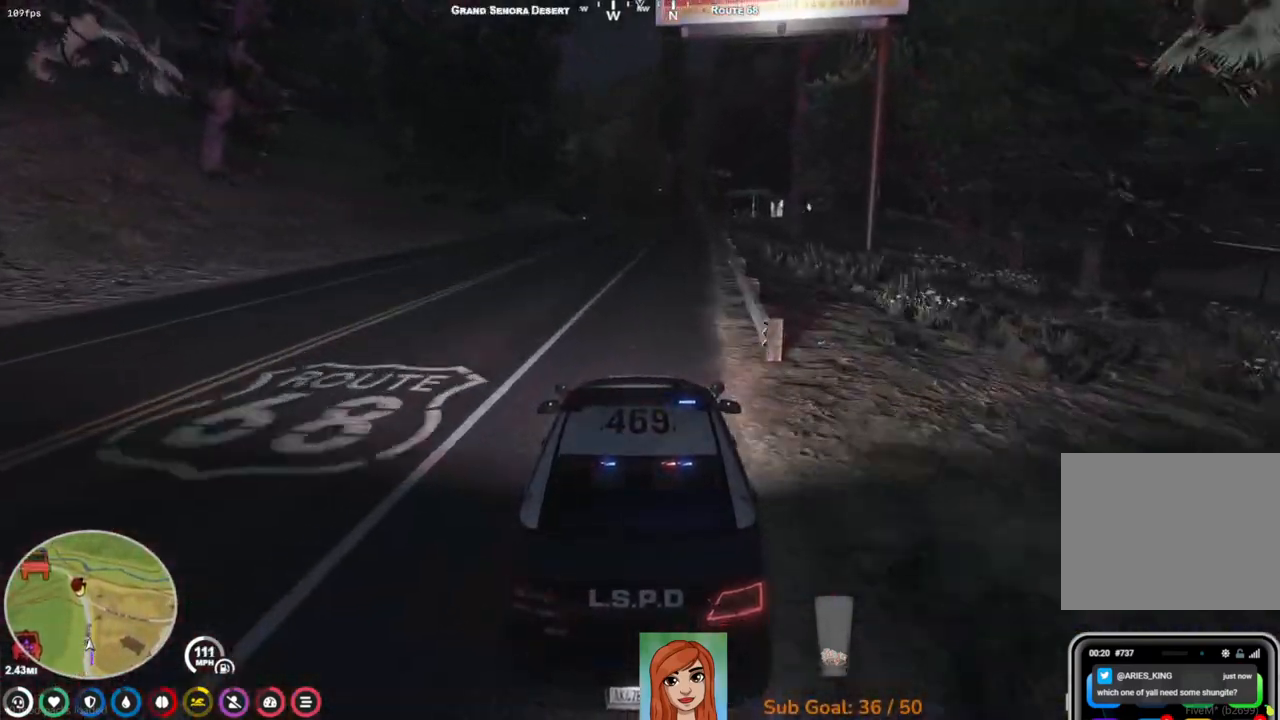
{"keys": ["w"], "events": []}
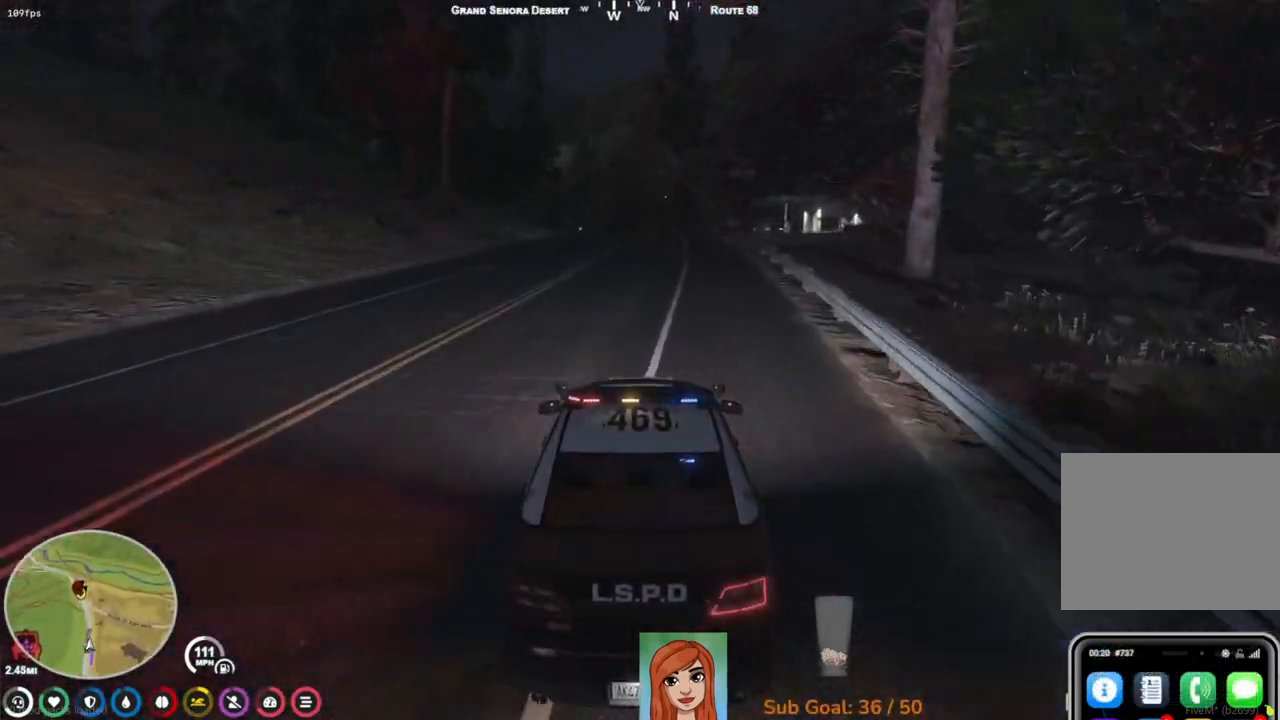
{"keys": ["w"], "events": []}
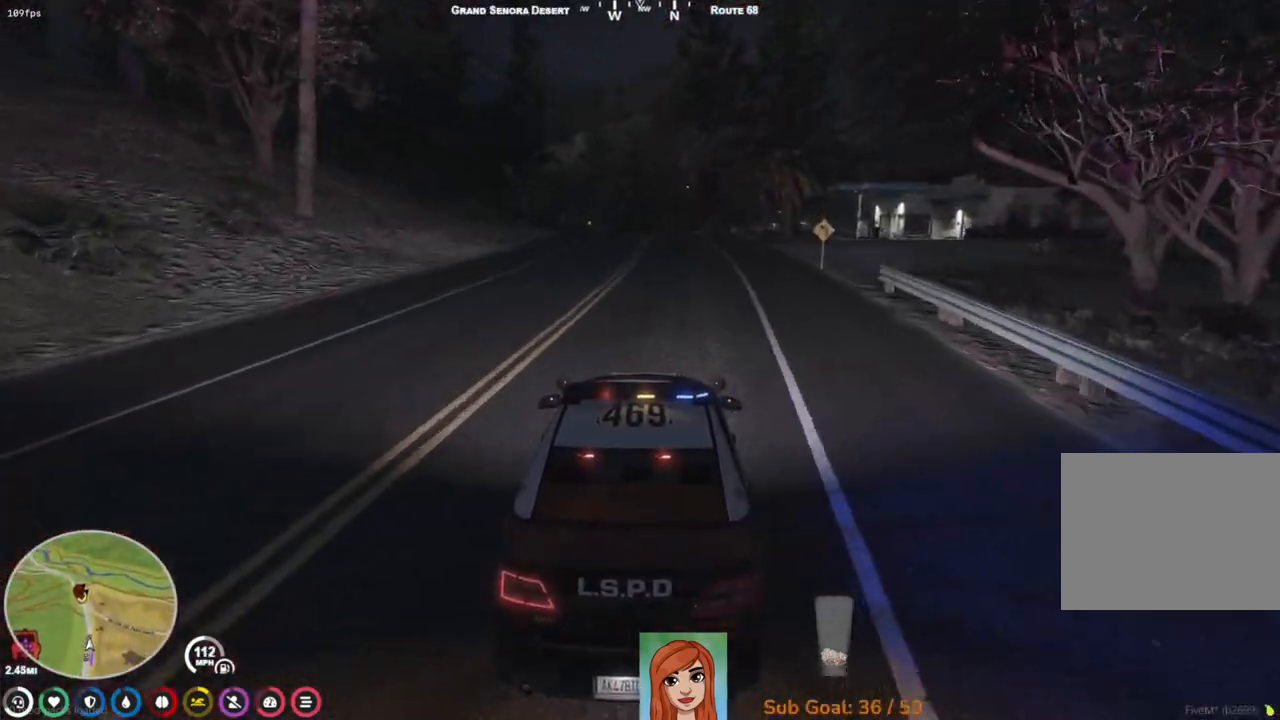
{"keys": ["w"], "events": []}
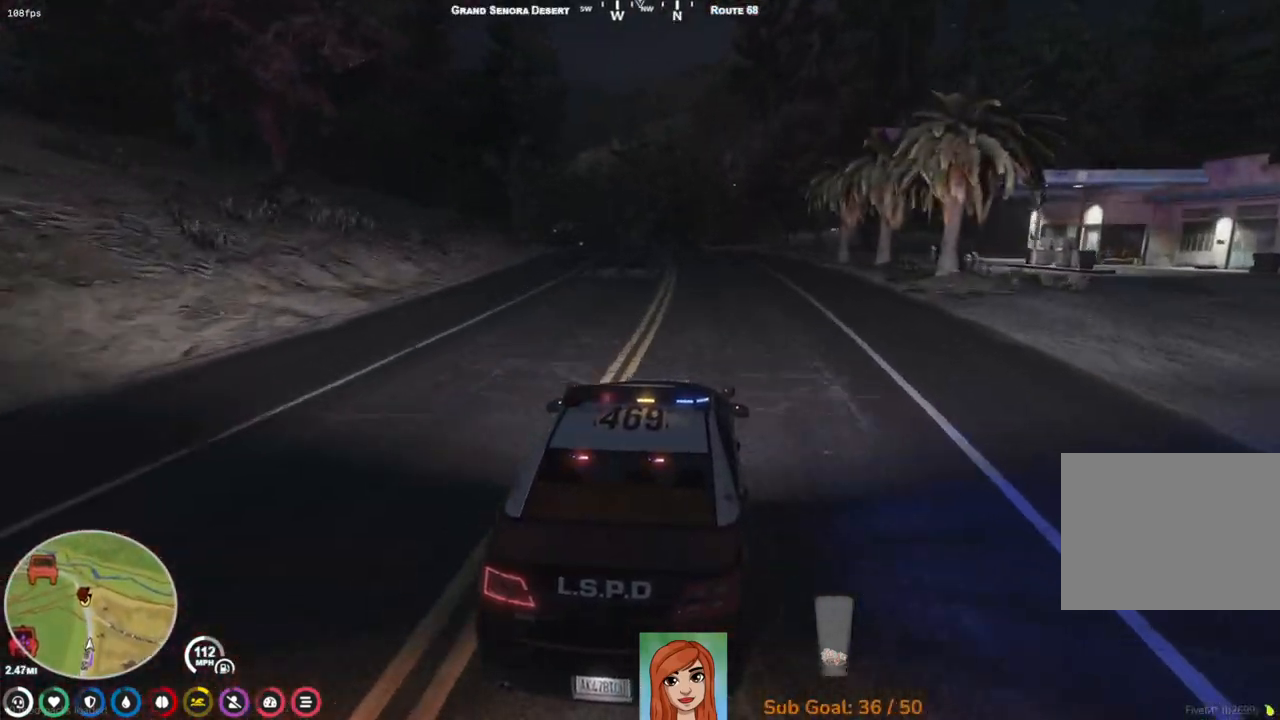
{"keys": ["a", "w"], "events": [[417, "a", "down"]]}
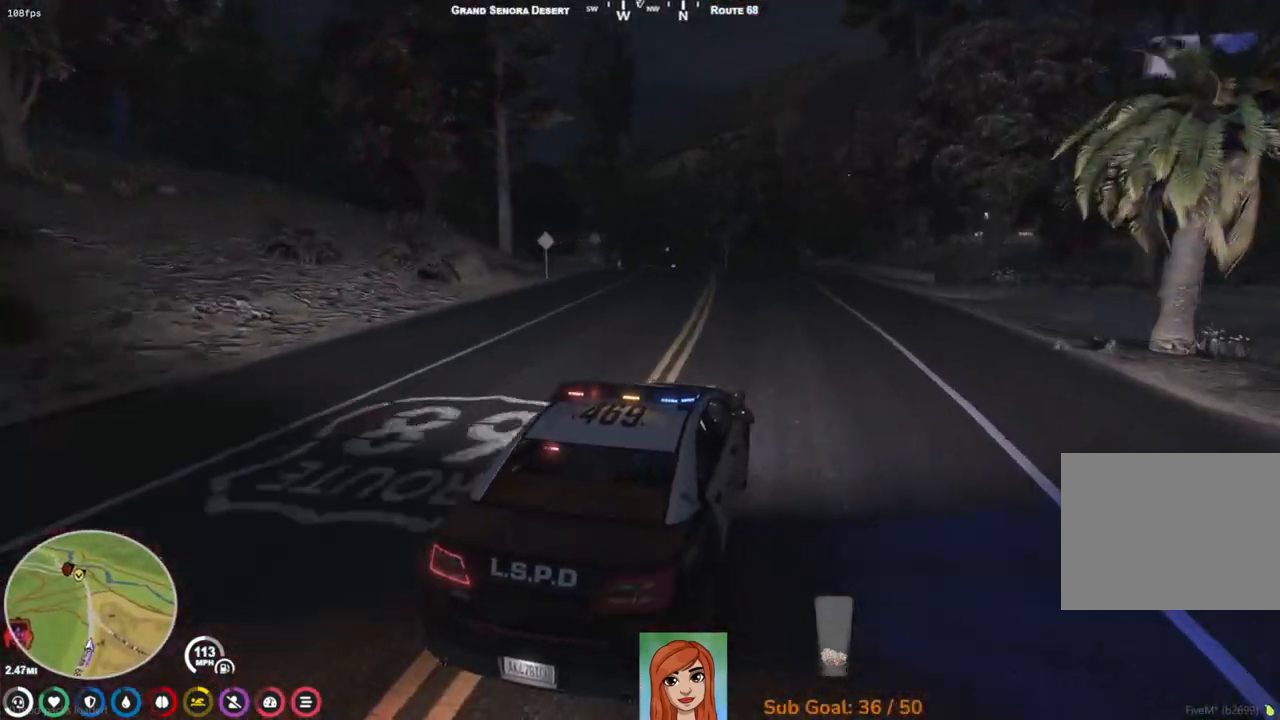
{"keys": ["w"], "events": [[100, "a", "up"]]}
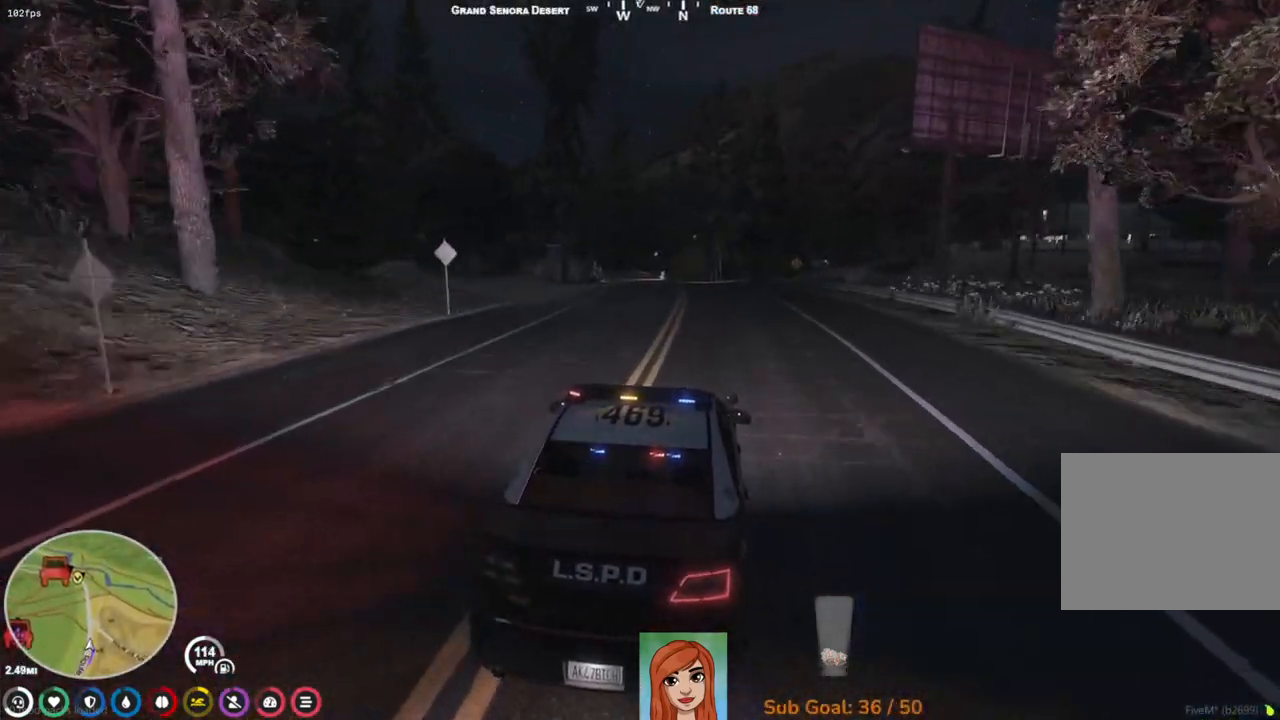
{"keys": ["a", "w"], "events": [[450, "a", "down"]]}
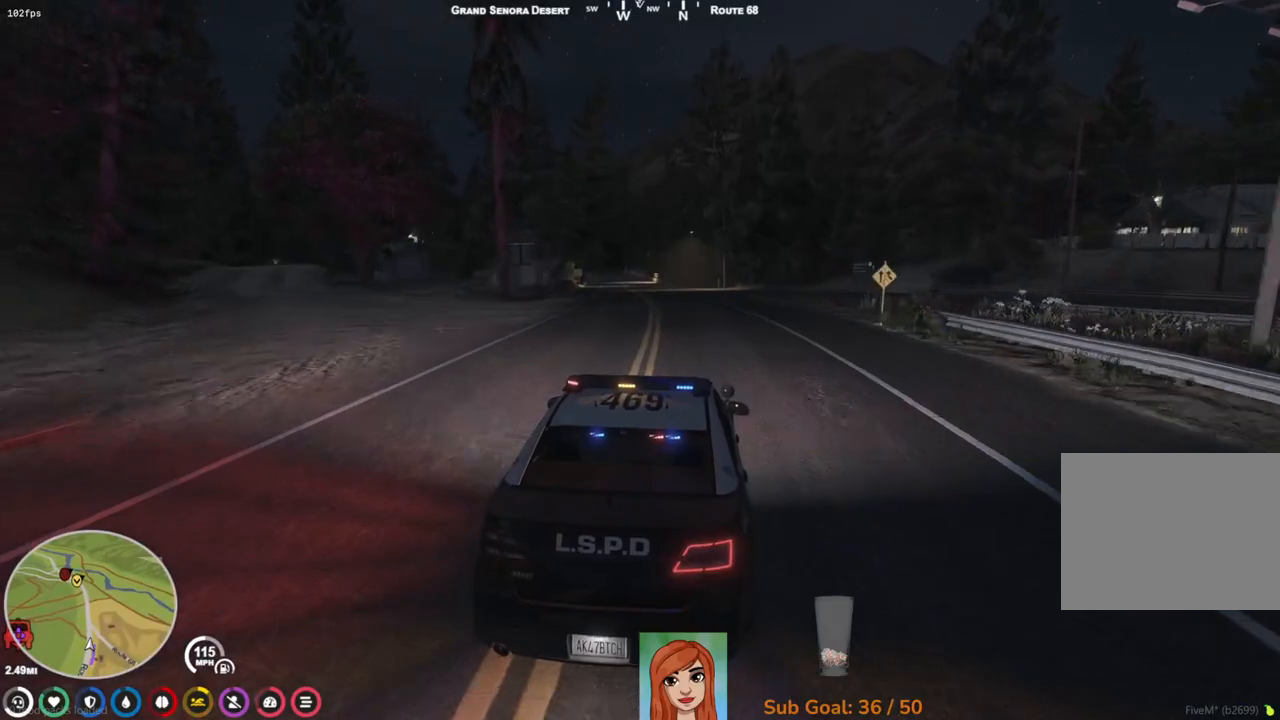
{"keys": ["w"], "events": [[50, "a", "up"]]}
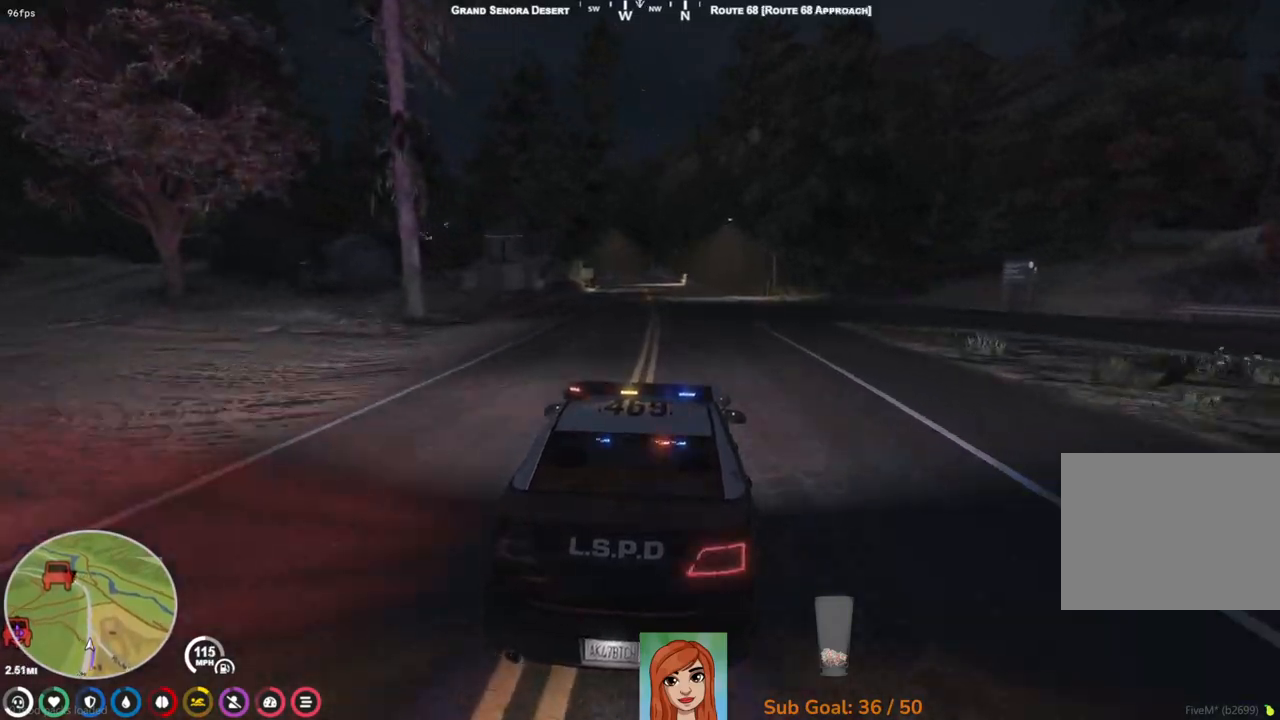
{"keys": ["w"], "events": [[250, "a", "down"], [283, "a", "up"]]}
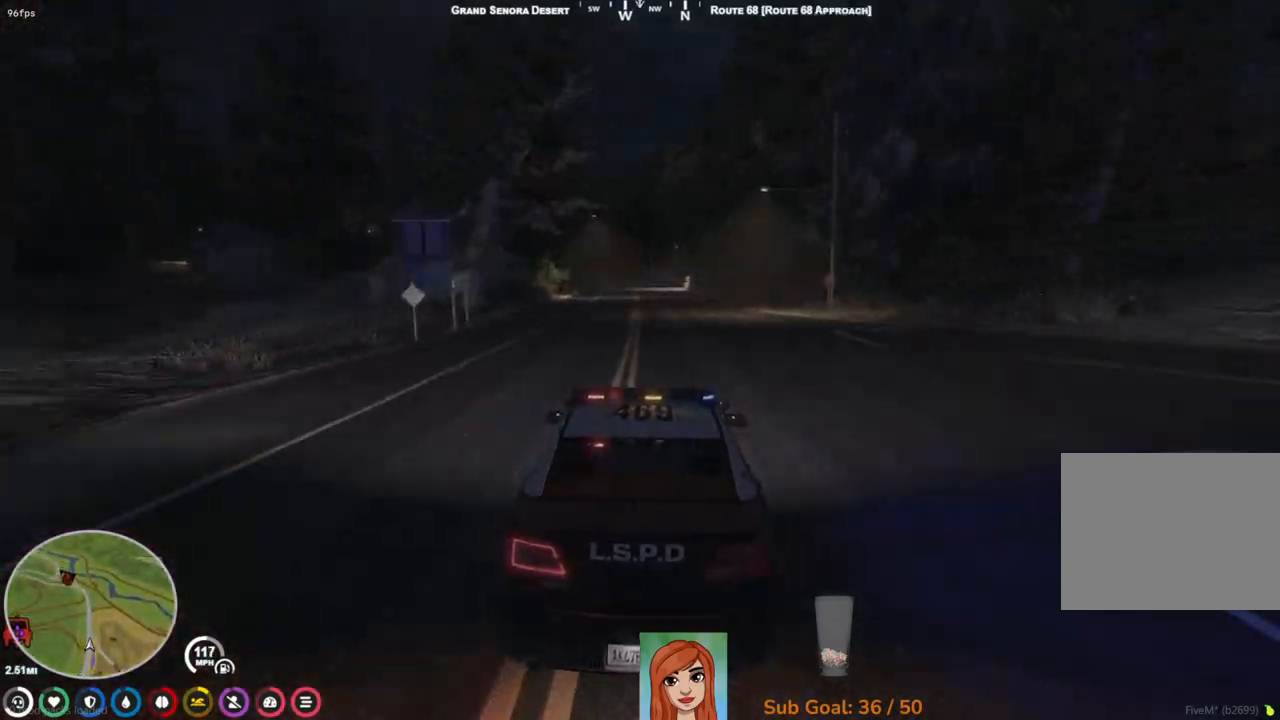
{"keys": ["w"], "events": []}
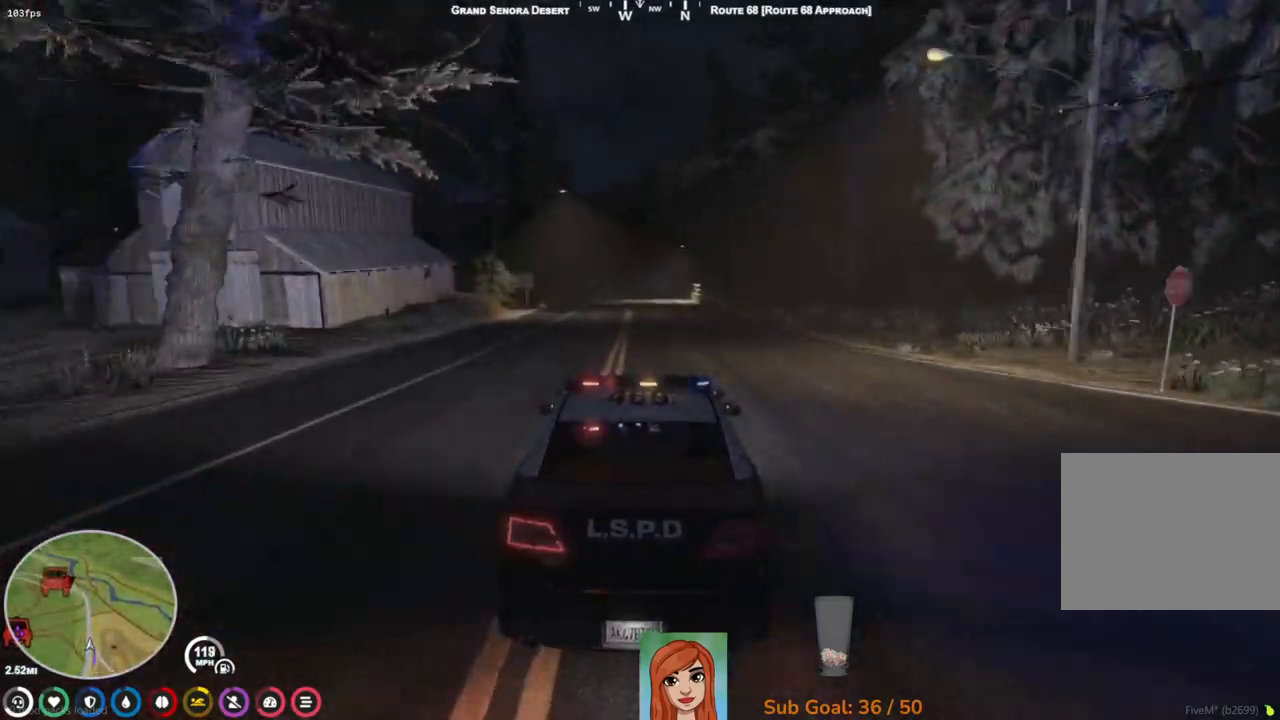
{"keys": ["w"], "events": []}
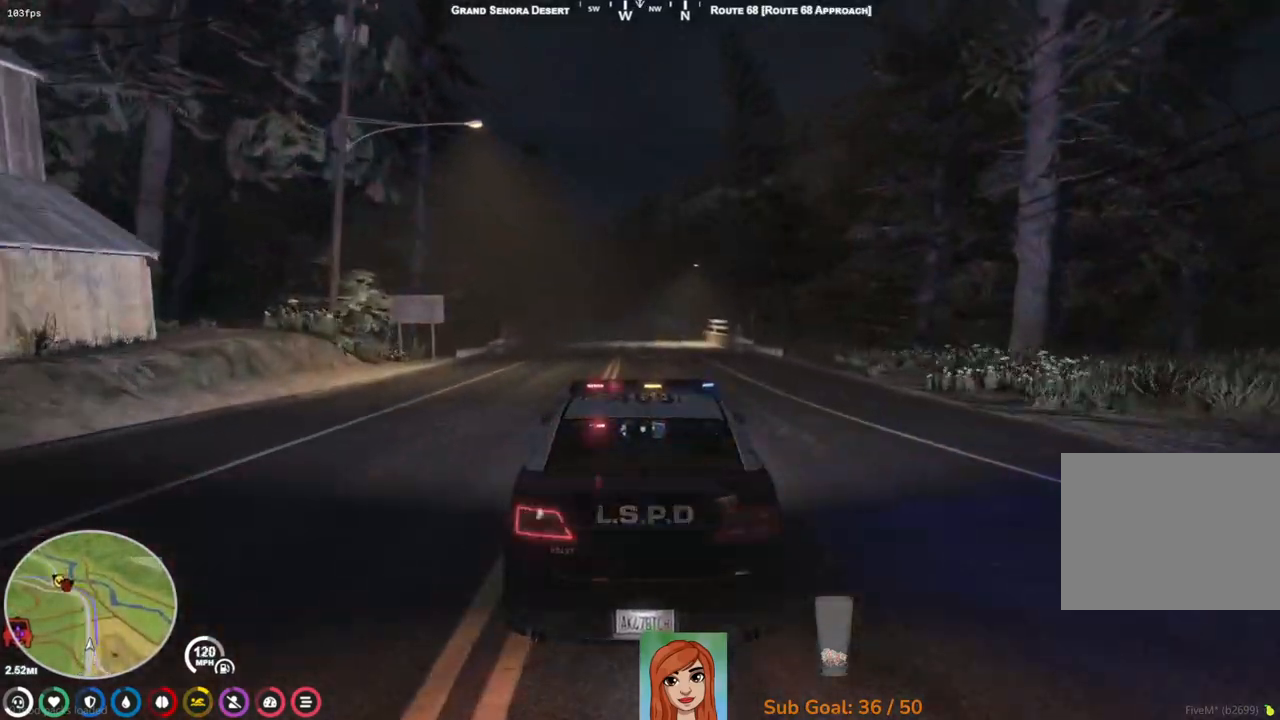
{"keys": ["w"], "events": []}
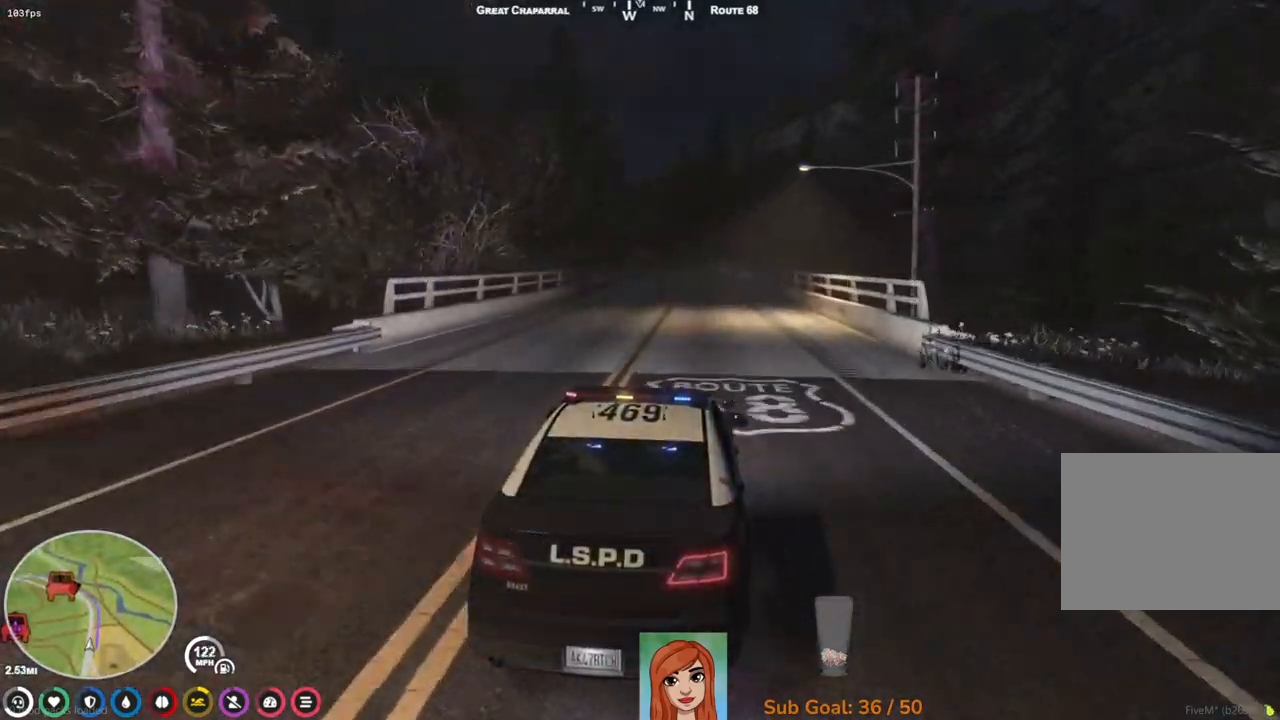
{"keys": ["w"], "events": []}
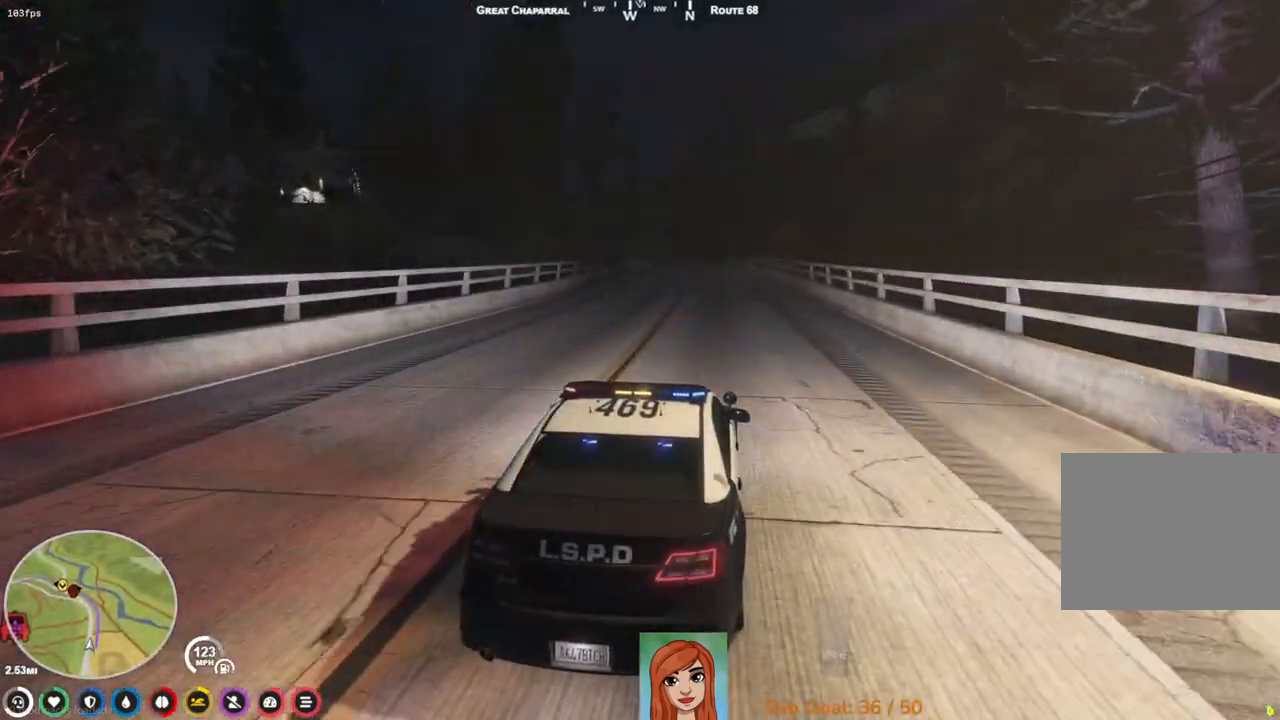
{"keys": ["w"], "events": []}
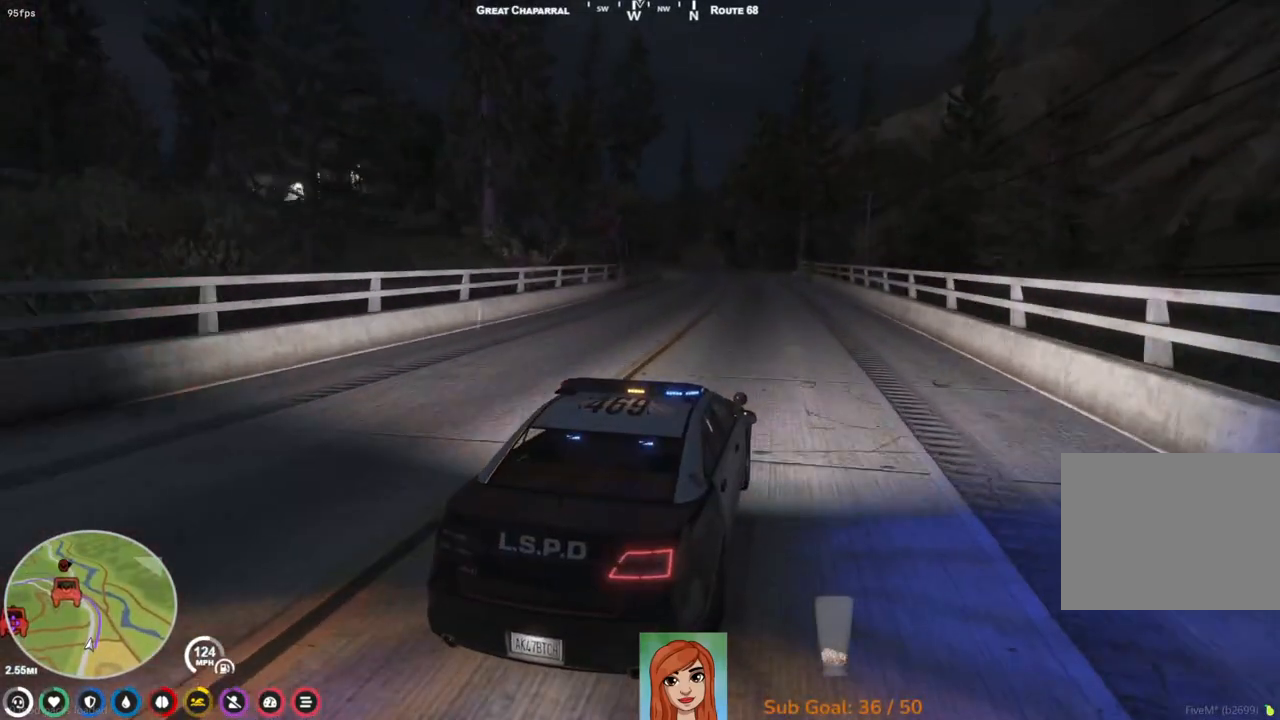
{"keys": ["w"], "events": [[283, "a", "down"], [367, "a", "up"]]}
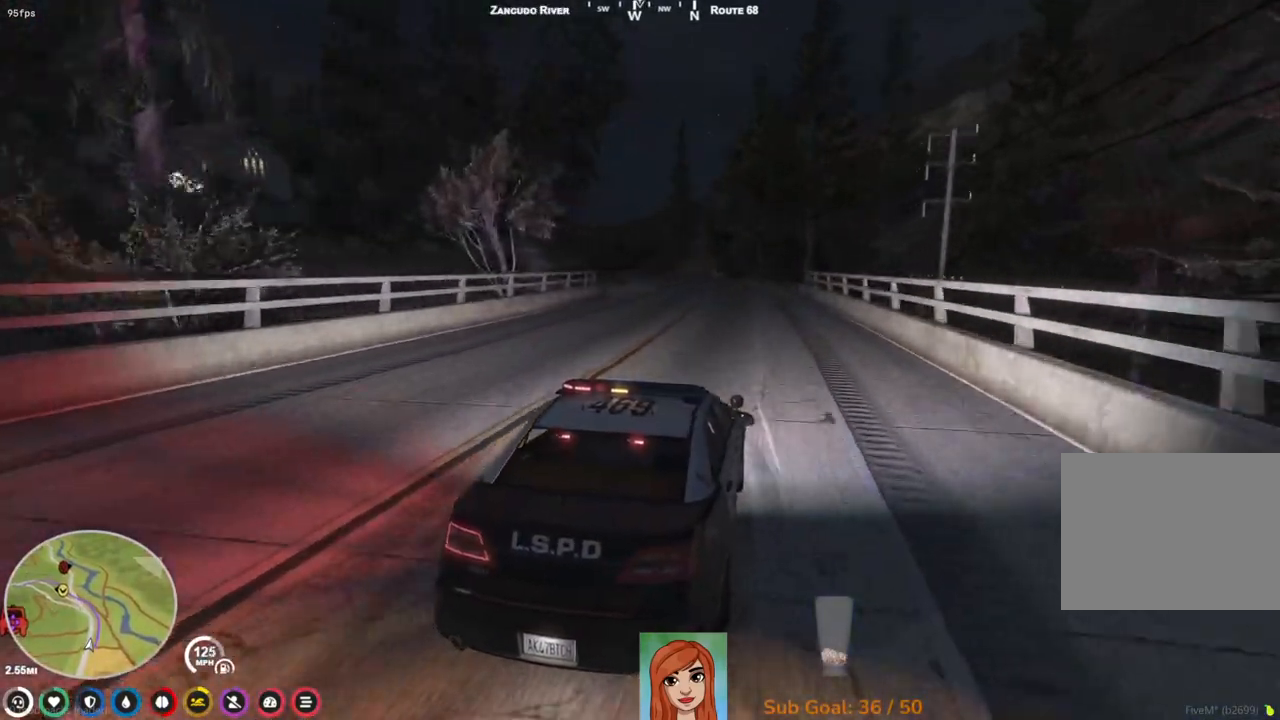
{"keys": ["w"], "events": [[67, "a", "down"], [117, "a", "up"]]}
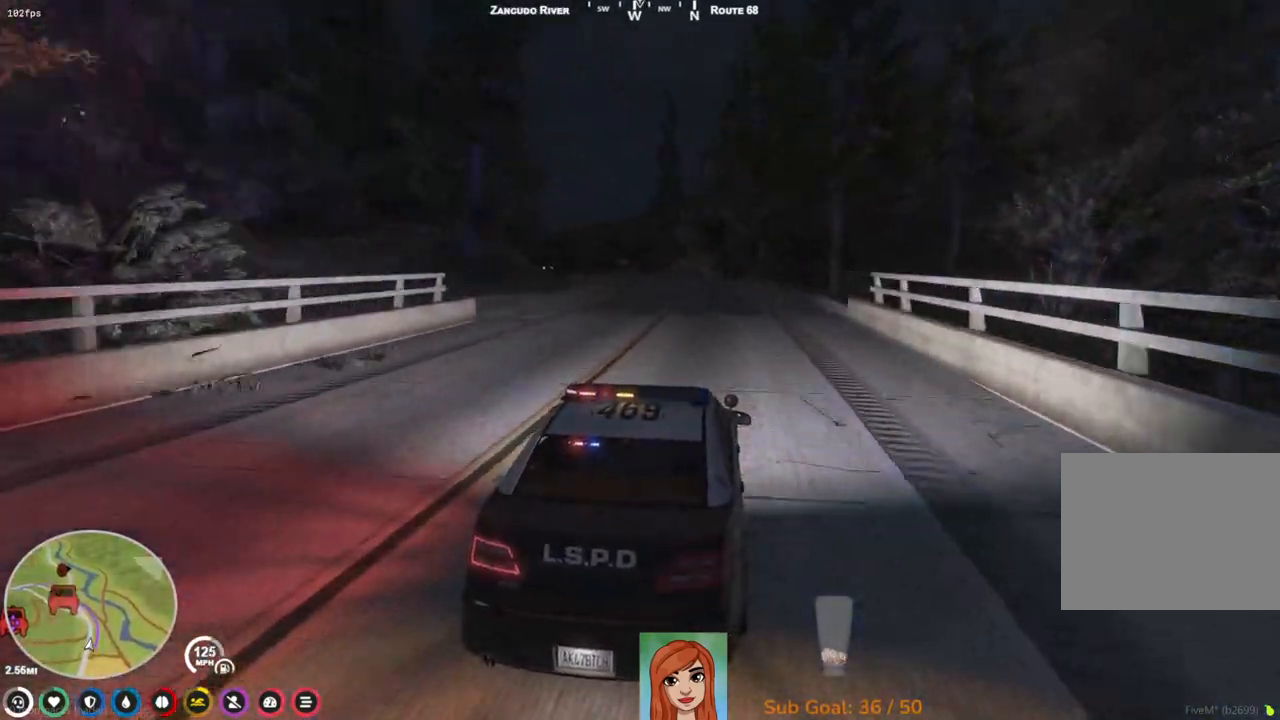
{"keys": [], "events": [[67, "w", "up"], [217, "s", "down"], [417, "s", "up"]]}
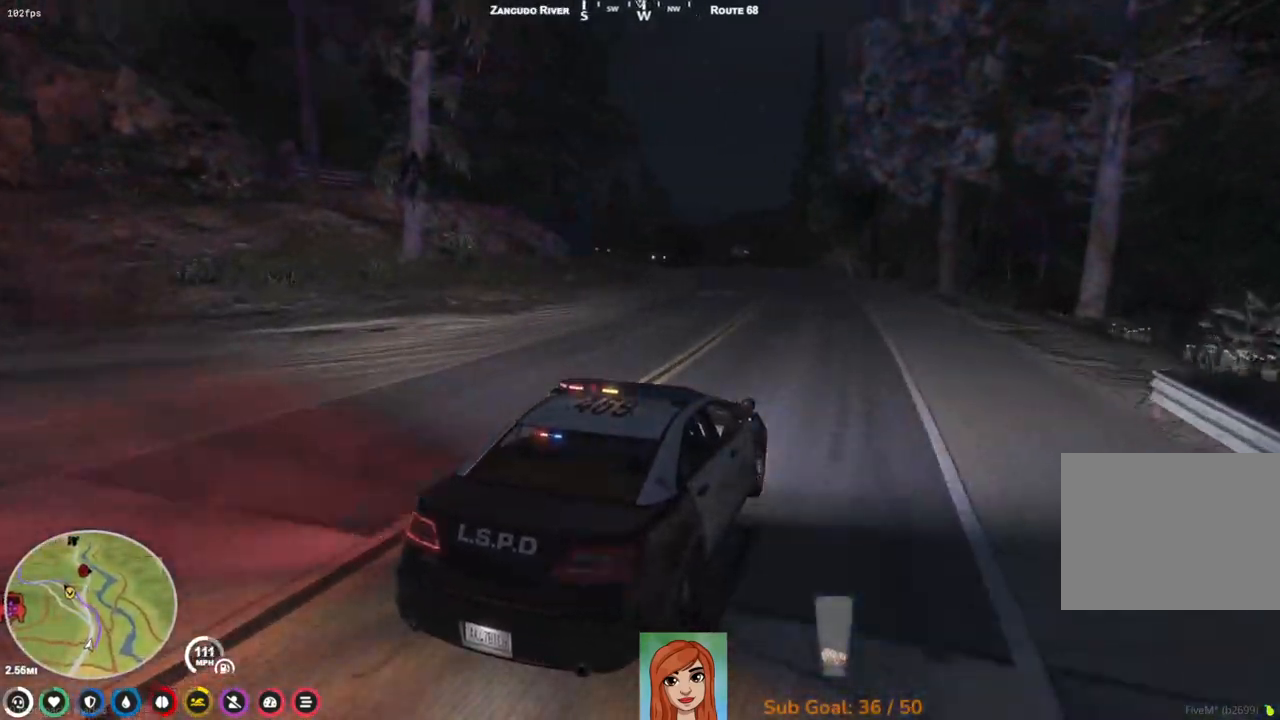
{"keys": ["s"], "events": [[117, "a", "down"], [267, "a", "up"], [400, "s", "down"]]}
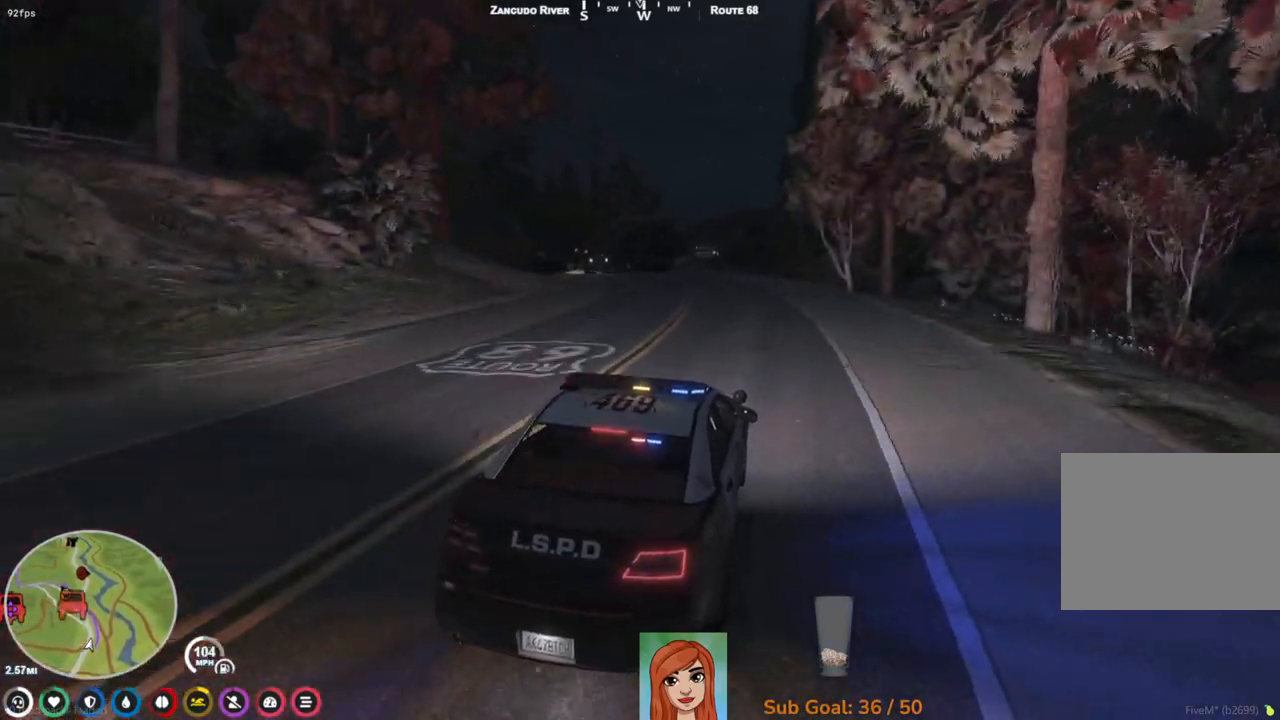
{"keys": ["a", "w"], "events": [[33, "s", "up"], [200, "w", "down"], [283, "a", "down"]]}
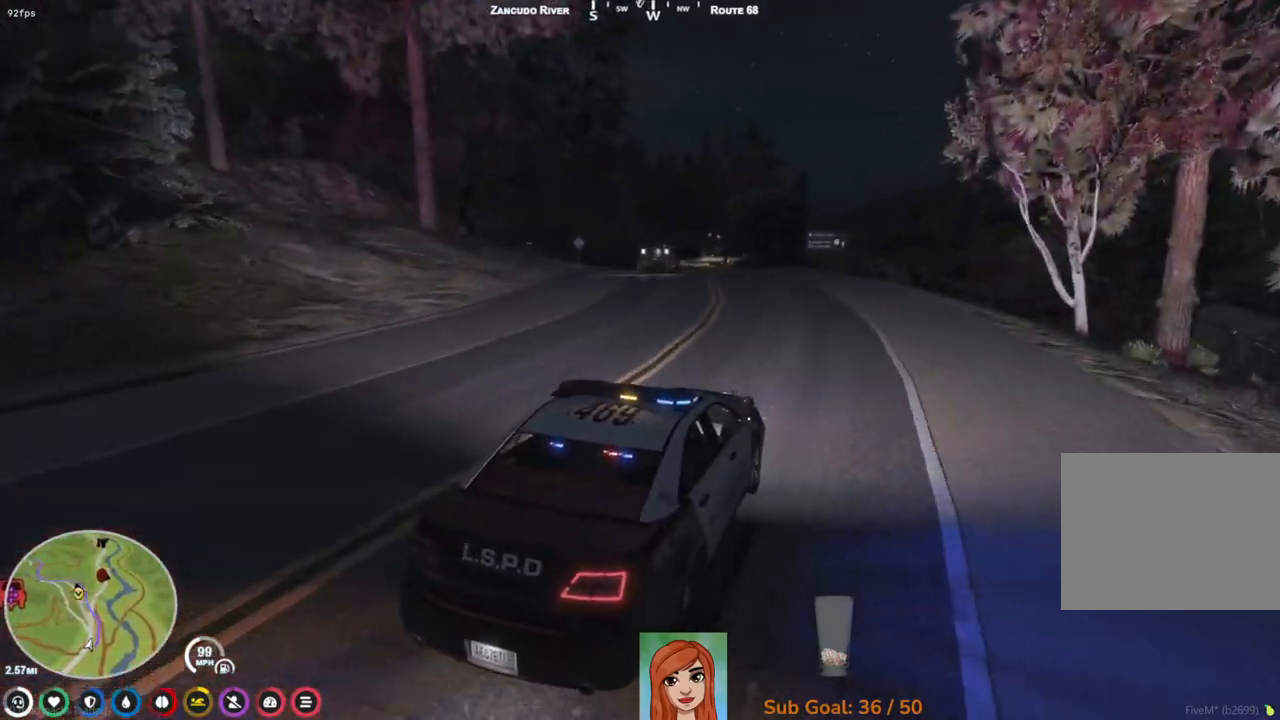
{"keys": ["s"], "events": [[67, "a", "up"], [317, "w", "up"], [500, "s", "down"]]}
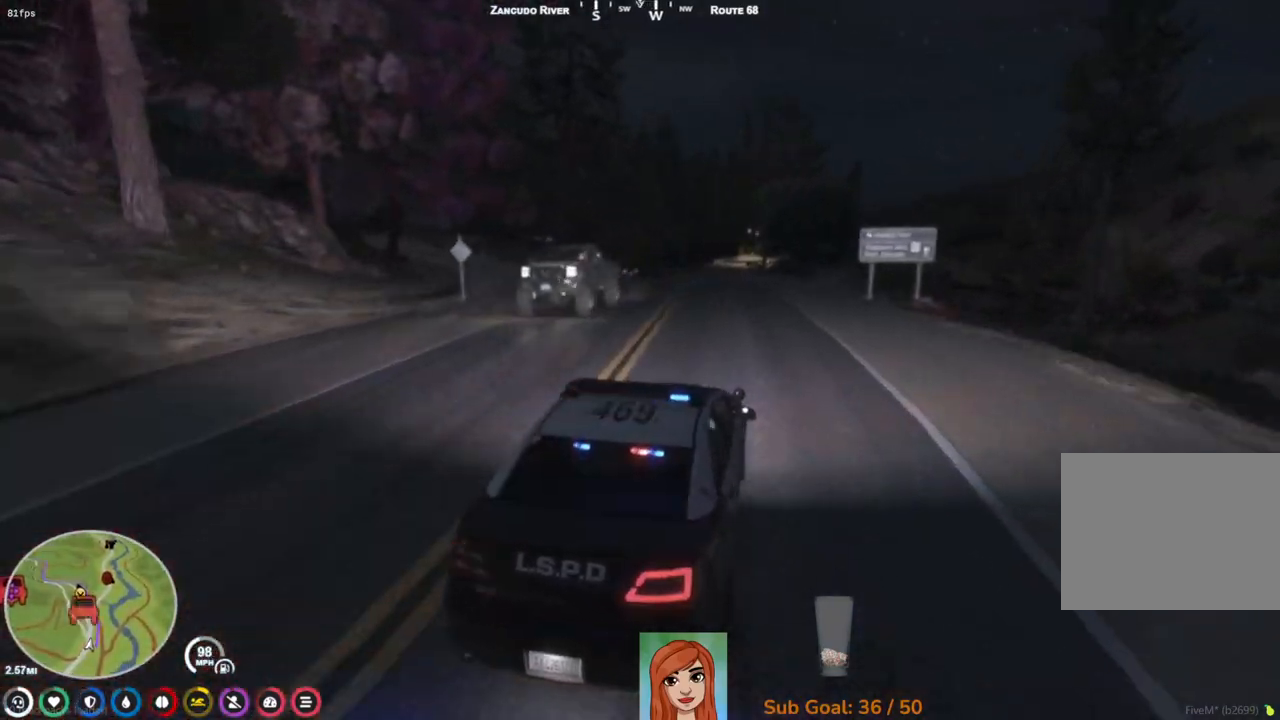
{"keys": ["a", "w"], "events": [[117, "s", "up"], [267, "a", "down"], [317, "w", "down"]]}
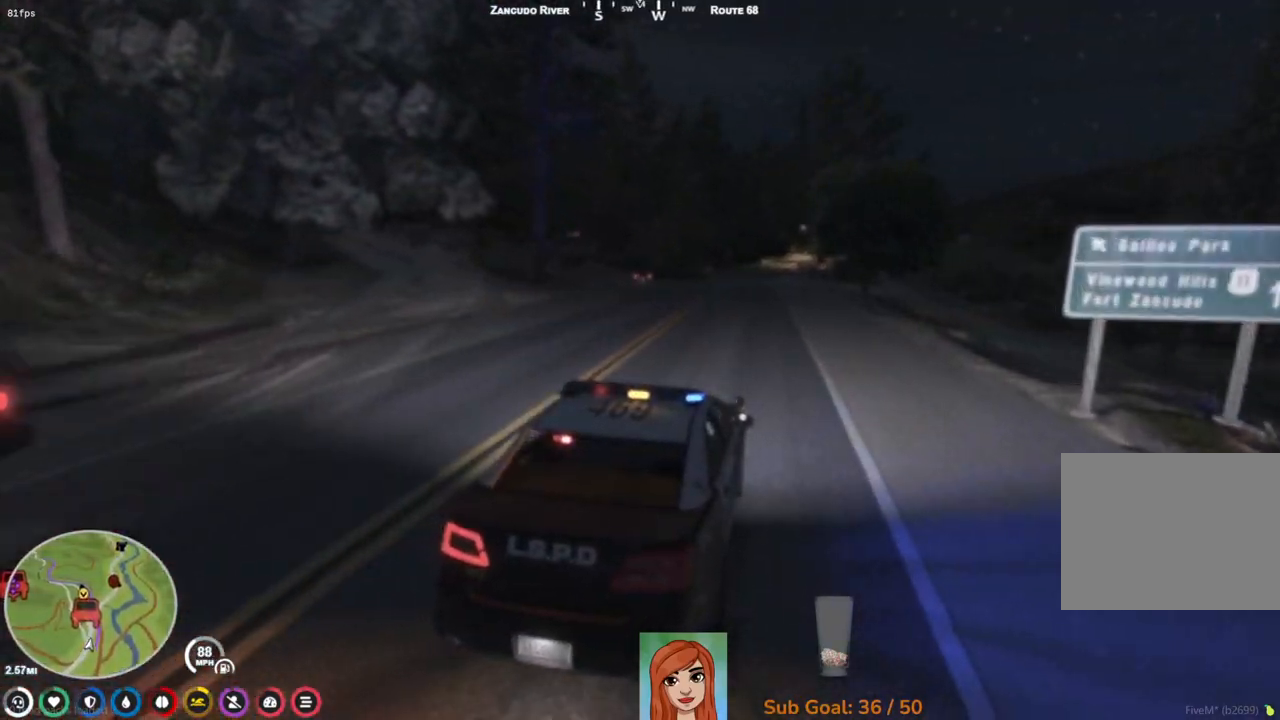
{"keys": ["w"], "events": [[33, "a", "up"], [67, "w", "up"], [200, "w", "down"]]}
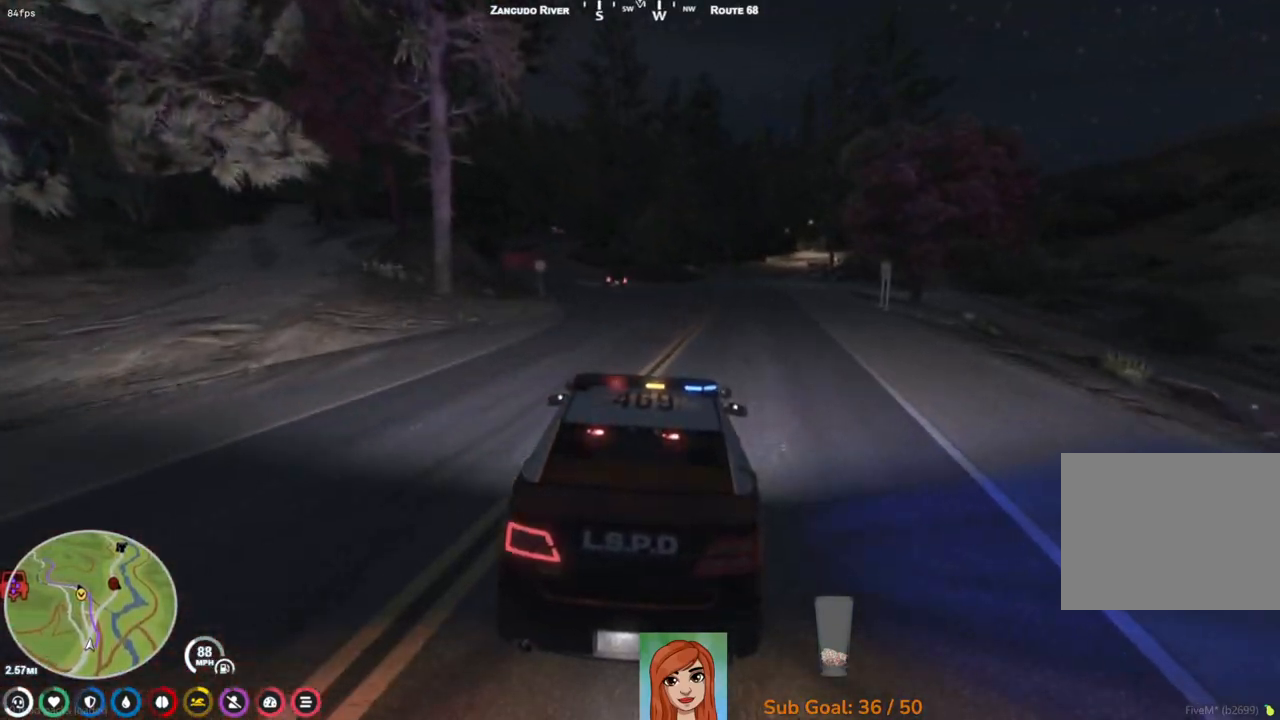
{"keys": ["w"], "events": [[167, "a", "down"], [233, "w", "up"], [333, "a", "up"], [500, "w", "down"]]}
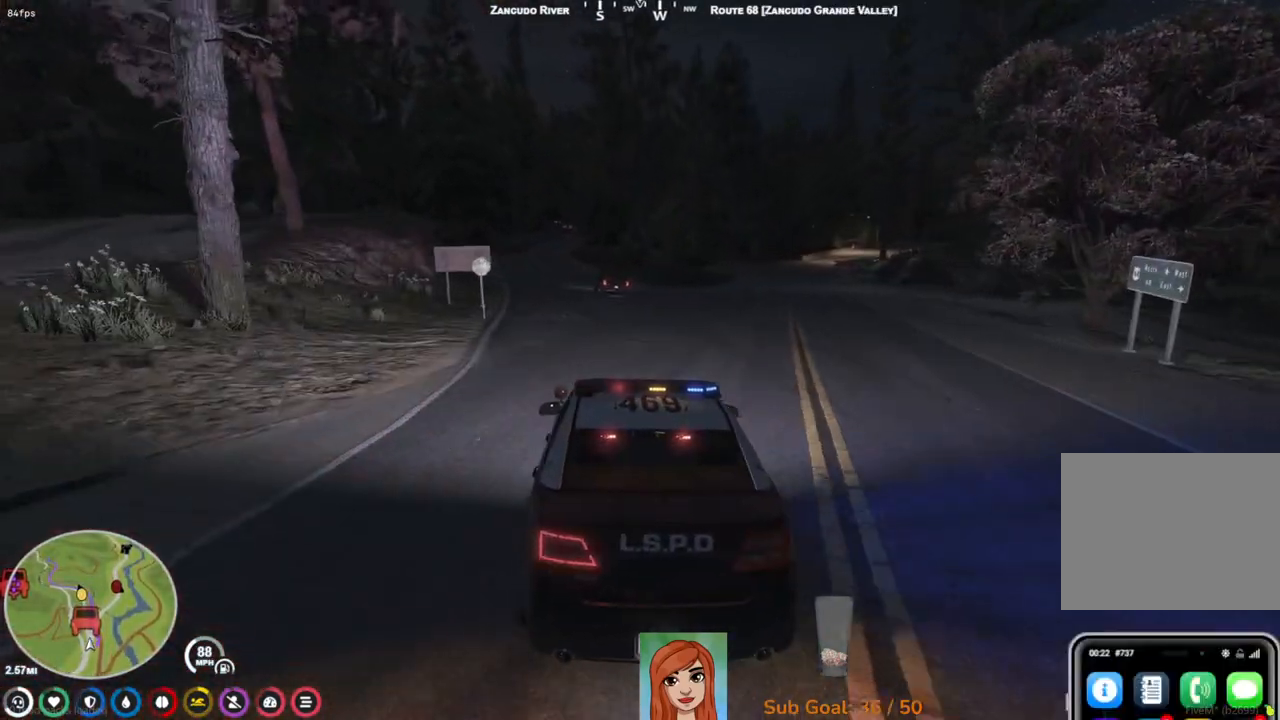
{"keys": [], "events": [[233, "a", "down"], [250, "w", "up"], [350, "a", "up"], [400, "a", "down"], [500, "a", "up"]]}
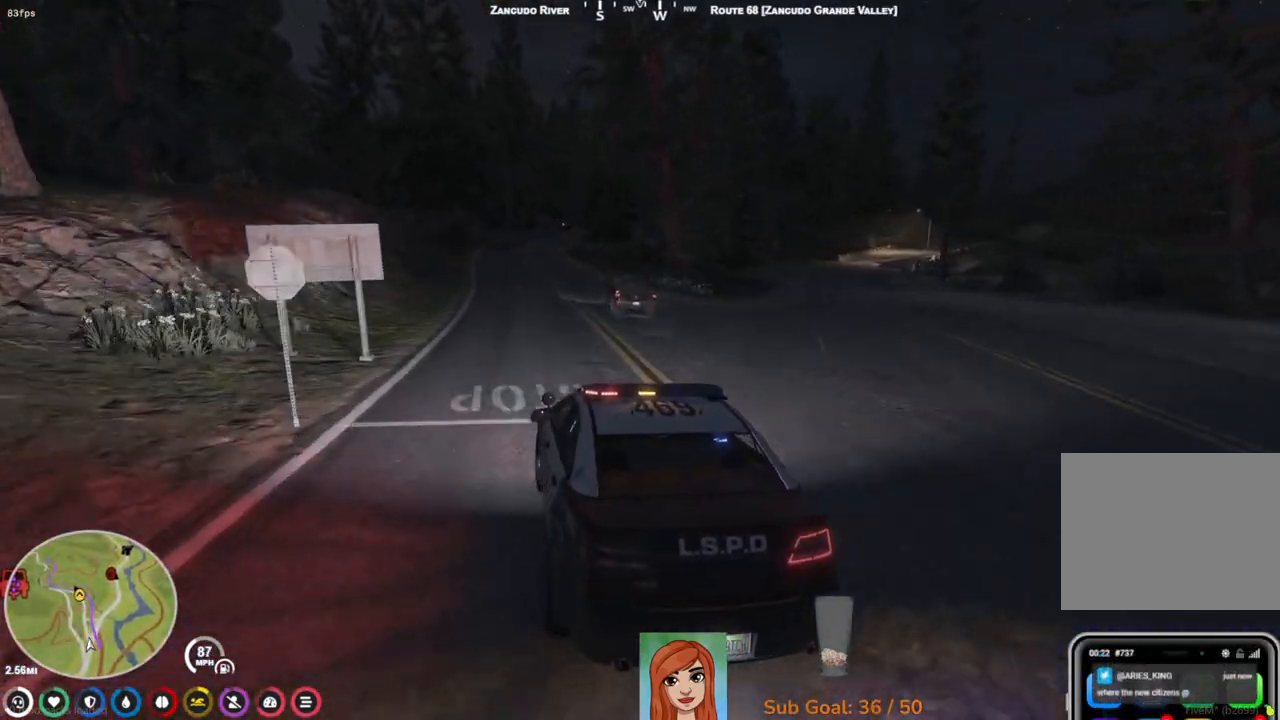
{"keys": ["w"], "events": [[117, "w", "down"], [283, "d", "down"], [417, "d", "up"]]}
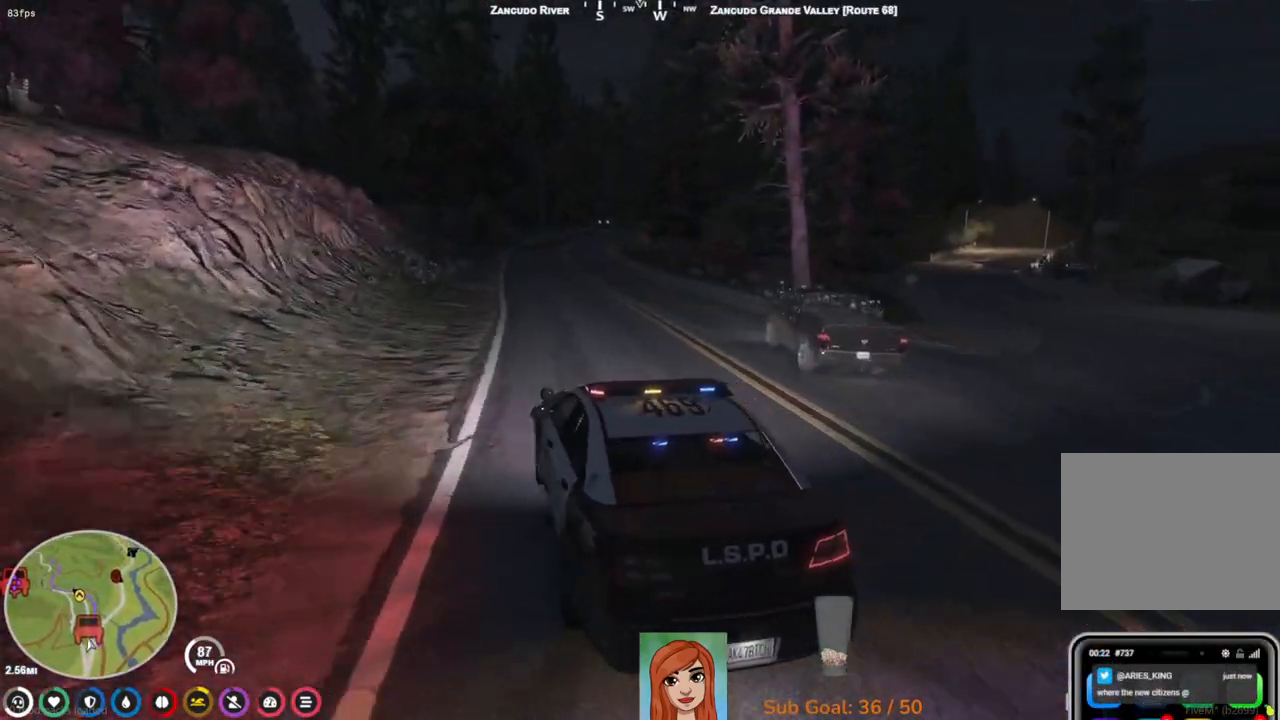
{"keys": ["w"], "events": []}
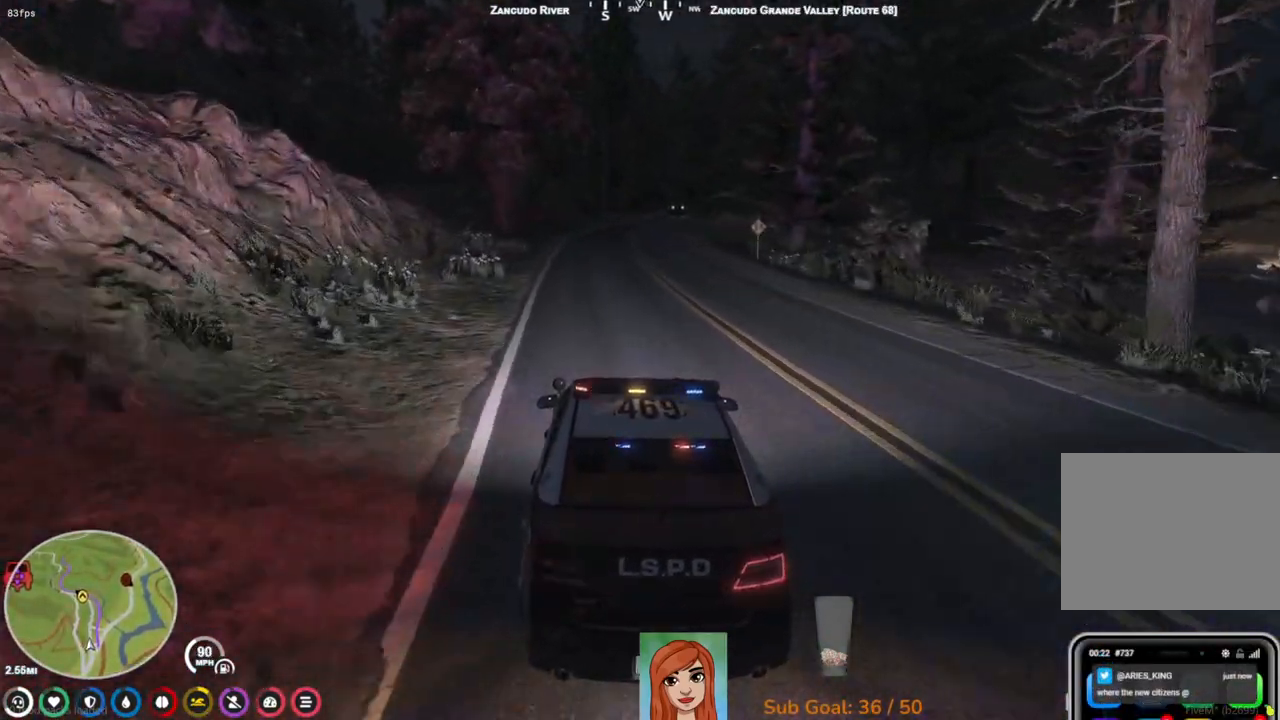
{"keys": ["w"], "events": []}
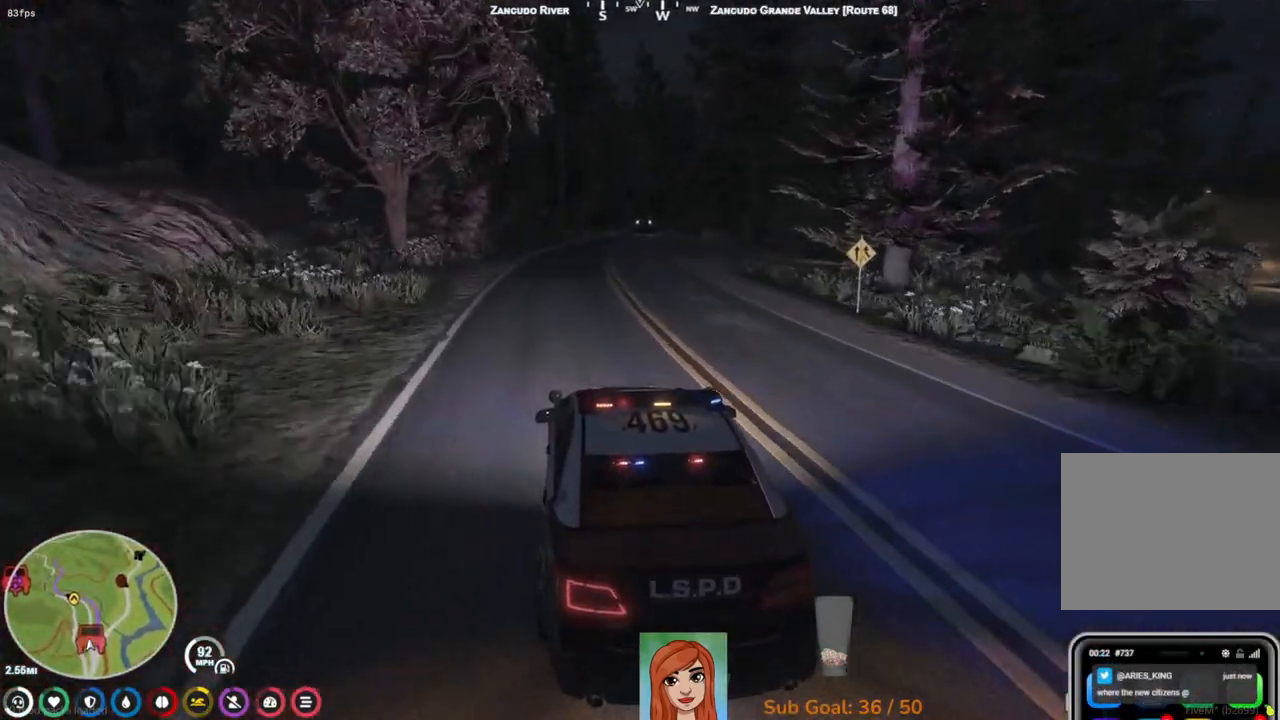
{"keys": ["w"], "events": [[100, "d", "down"], [200, "d", "up"], [367, "d", "down"], [483, "d", "up"]]}
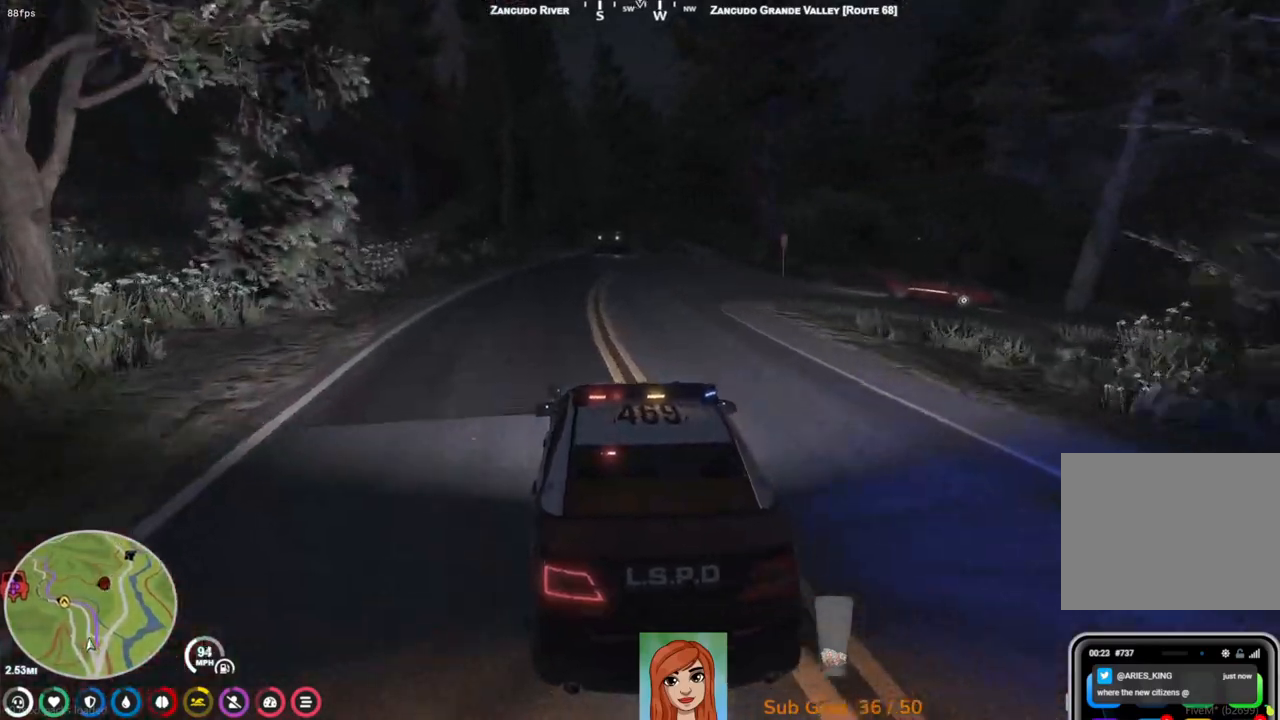
{"keys": ["w"], "events": []}
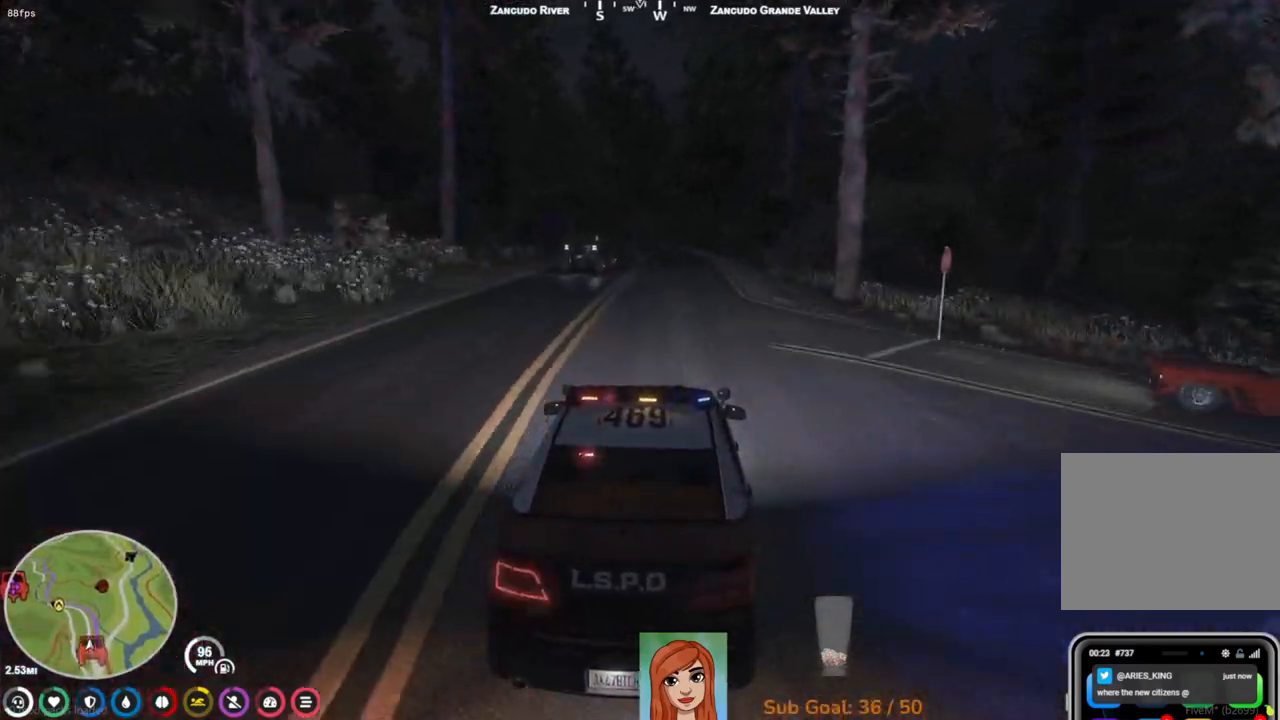
{"keys": ["a", "w"], "events": [[400, "a", "down"]]}
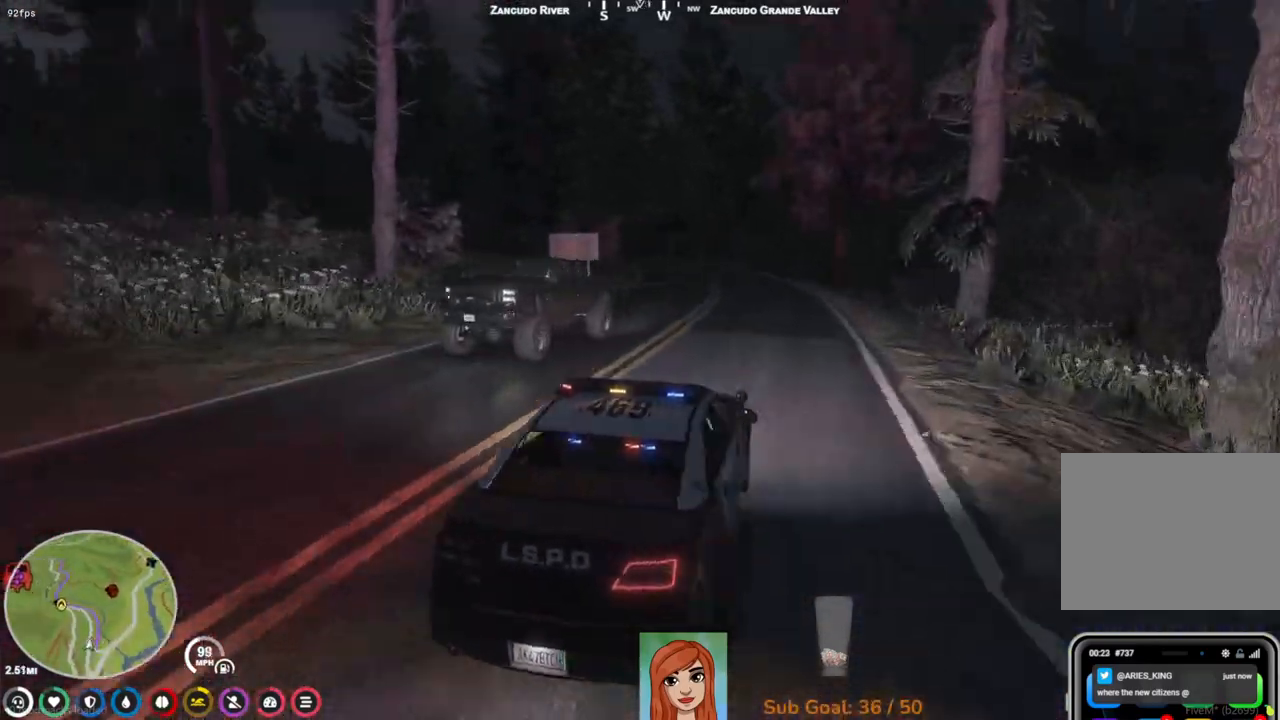
{"keys": ["w"], "events": [[33, "a", "up"], [317, "a", "down"], [417, "a", "up"]]}